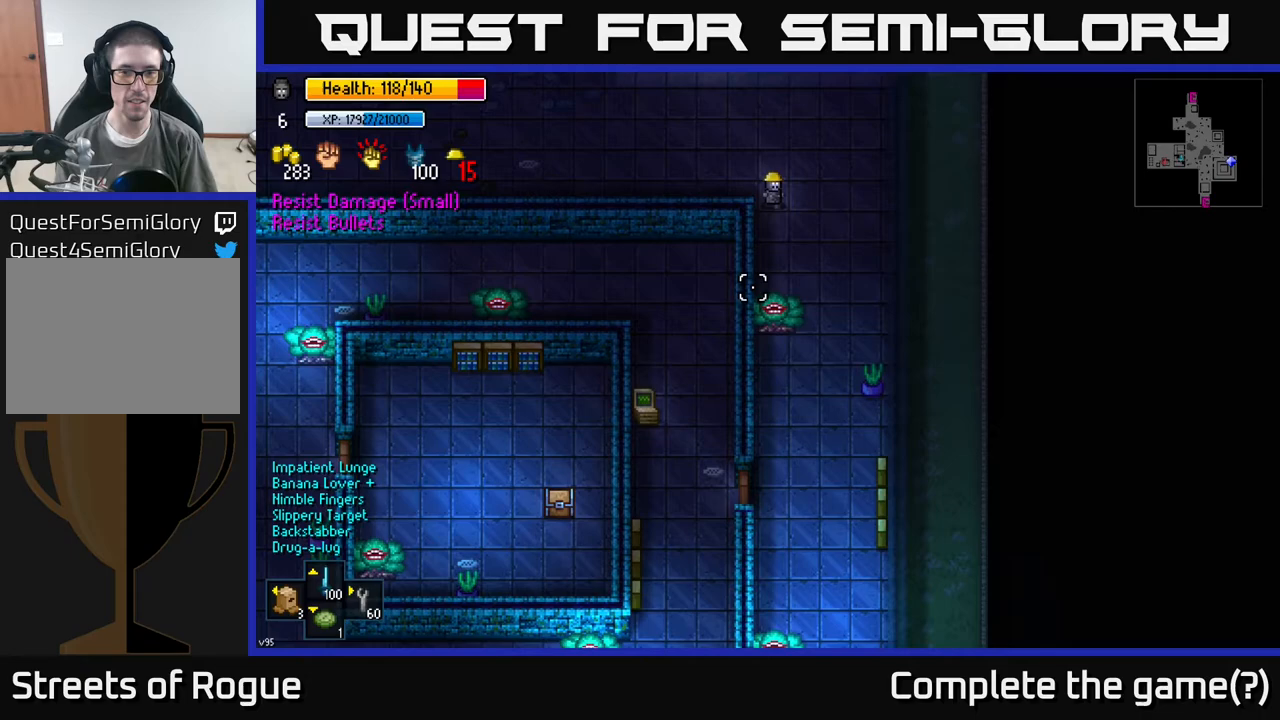
Gameplay with a controller (Xbox layout); each line is a JSON object with the inputs held at the frame after it. "events" lists button and stick changes between this image and that frame as [ms after this image, input, new state], when the widget could be followed in between.
{"buttons": [], "left_stick": "center", "right_stick": "down", "events": [[83, "left_stick", "center"], [300, "left_stick", "up"], [433, "left_stick", "center"]]}
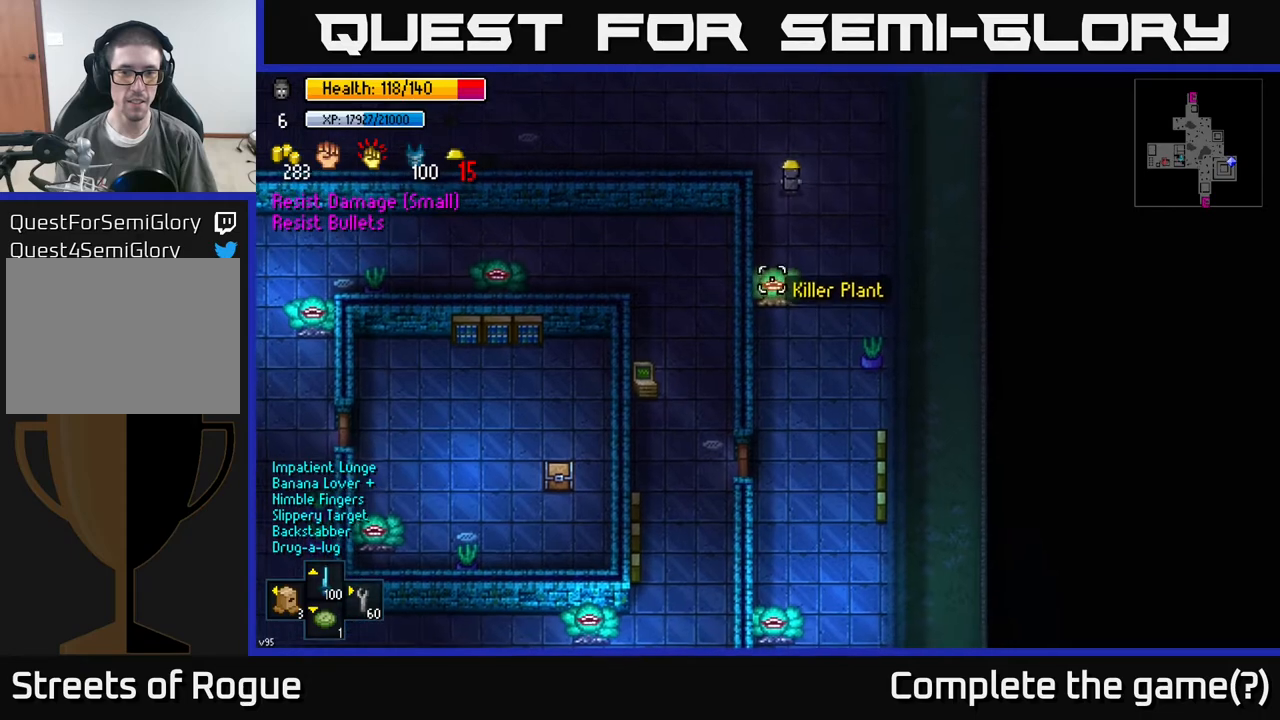
{"buttons": ["L2"], "left_stick": "center", "right_stick": "down", "events": [[333, "left_stick", "down"], [483, "L2", "down"], [500, "left_stick", "center"]]}
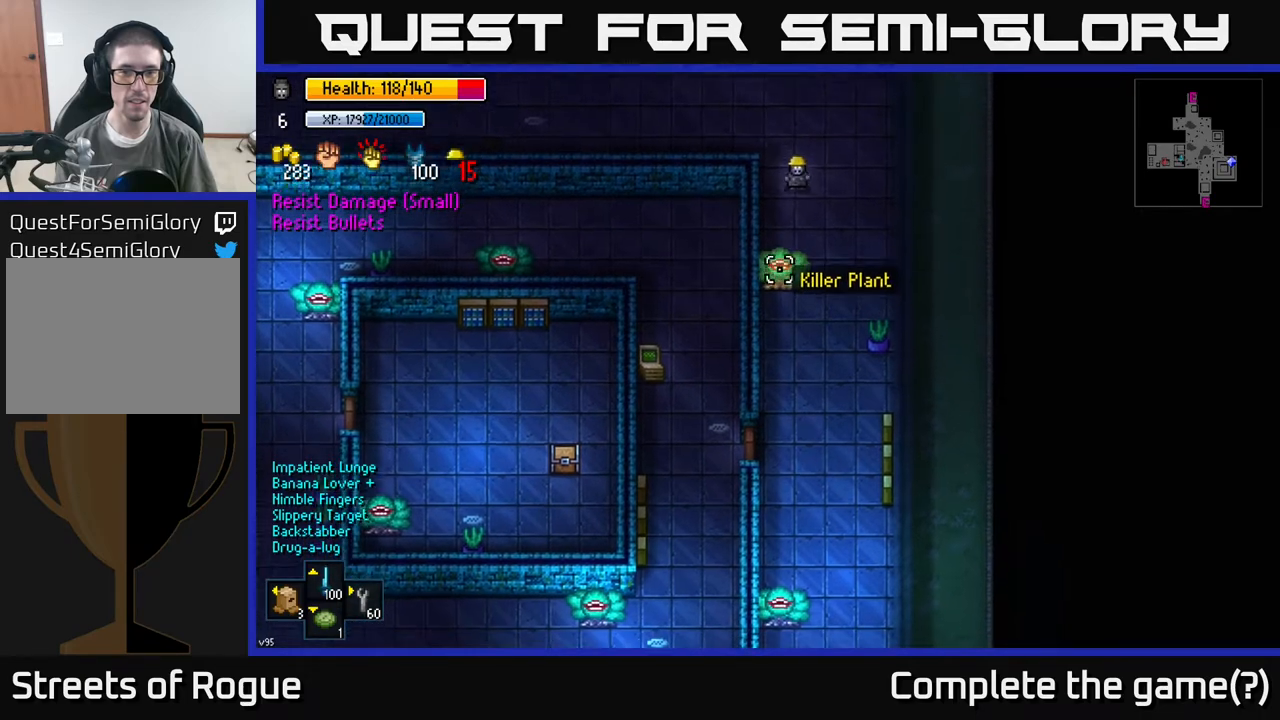
{"buttons": ["L2"], "left_stick": "center", "right_stick": "down", "events": []}
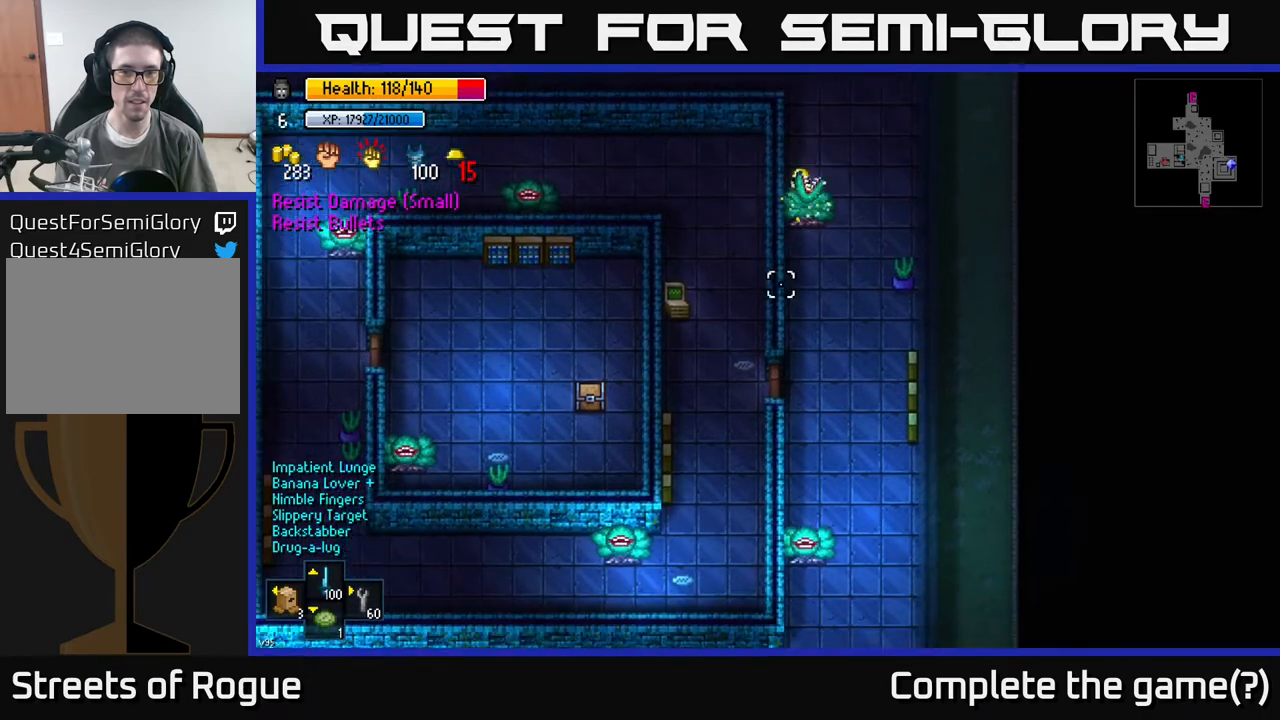
{"buttons": [], "left_stick": "up-right", "right_stick": "down", "events": [[50, "L2", "up"], [167, "left_stick", "up"], [383, "R2", "down"], [450, "left_stick", "up-right"], [483, "R2", "up"]]}
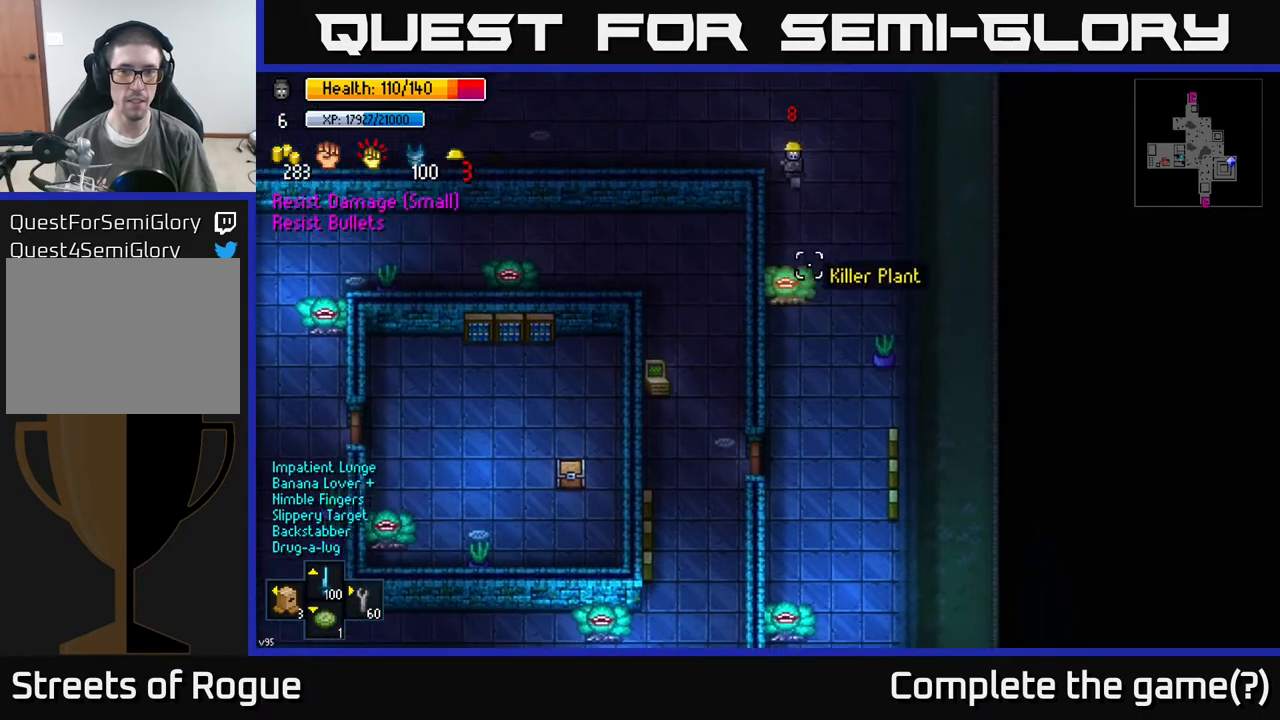
{"buttons": [], "left_stick": "down", "right_stick": "down-left", "events": [[67, "left_stick", "down"], [233, "left_stick", "down-right"], [367, "left_stick", "down"], [483, "right_stick", "down-left"]]}
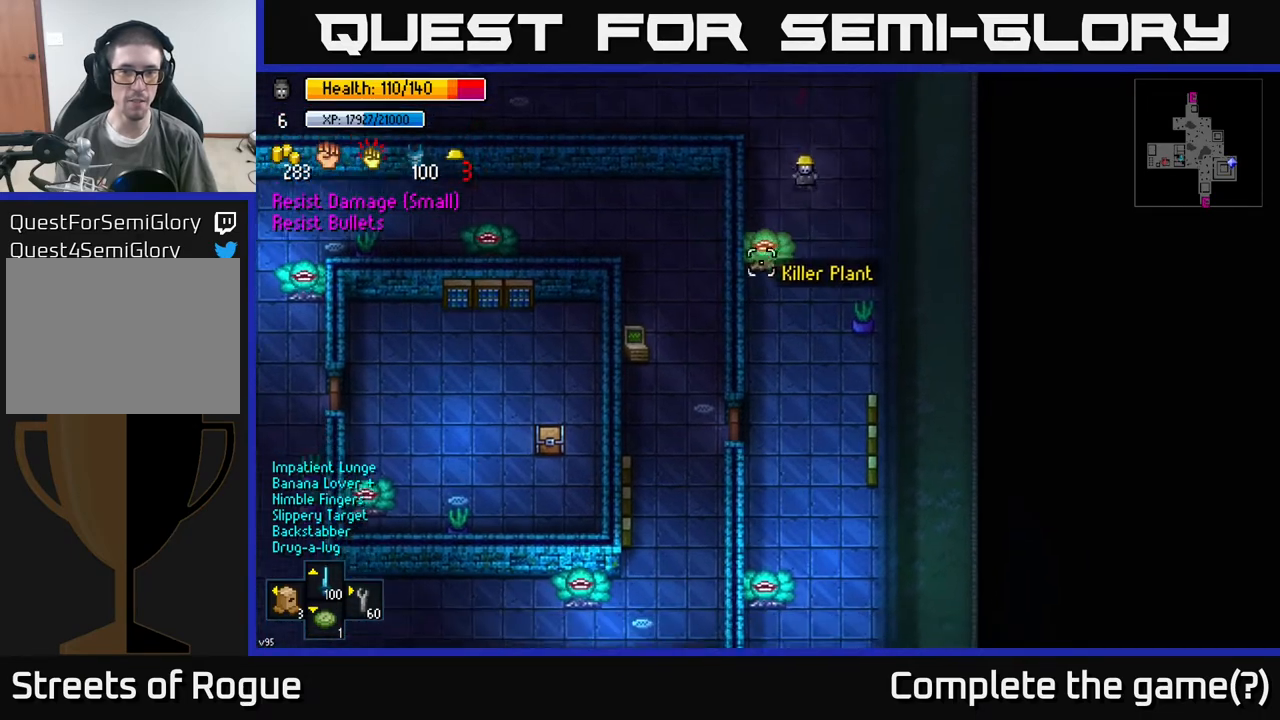
{"buttons": [], "left_stick": "down", "right_stick": "left", "events": [[167, "R2", "down"], [167, "left_stick", "down-right"], [267, "R2", "up"], [267, "right_stick", "left"], [467, "left_stick", "down"]]}
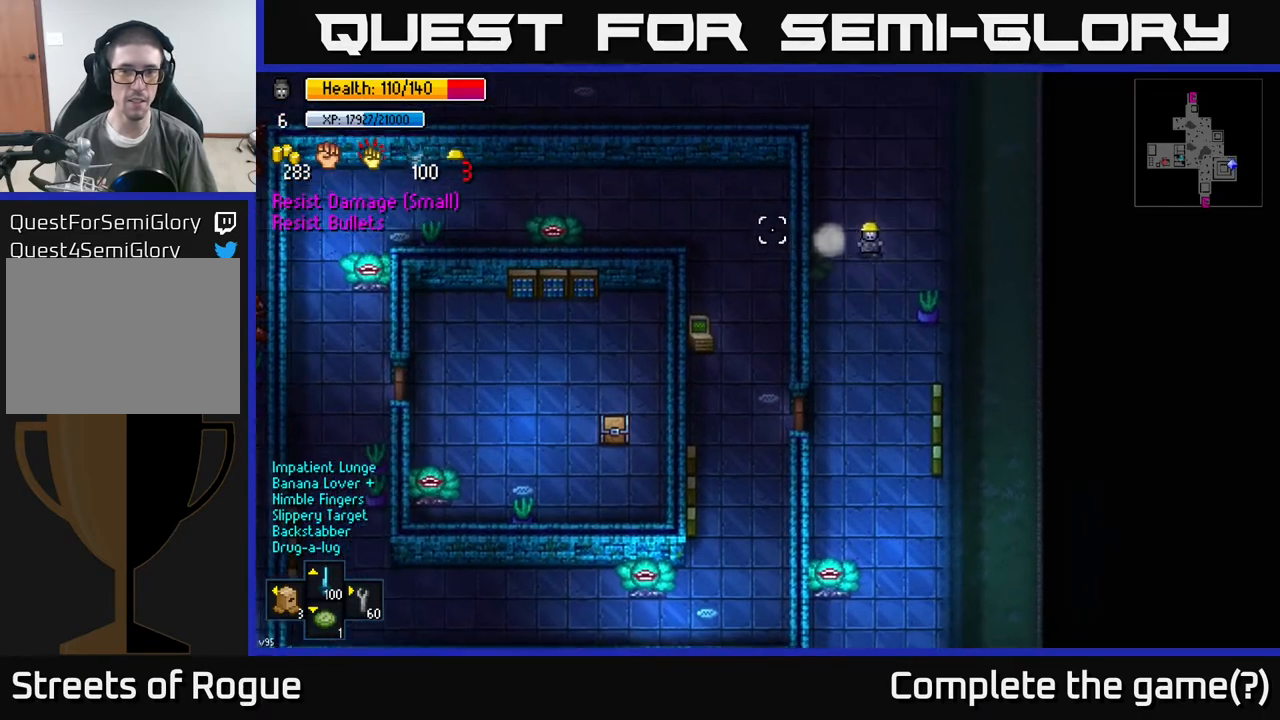
{"buttons": [], "left_stick": "down", "right_stick": "down-left", "events": [[133, "left_stick", "center"], [133, "right_stick", "up-left"], [267, "left_stick", "down-left"], [383, "right_stick", "down-left"], [450, "left_stick", "down"]]}
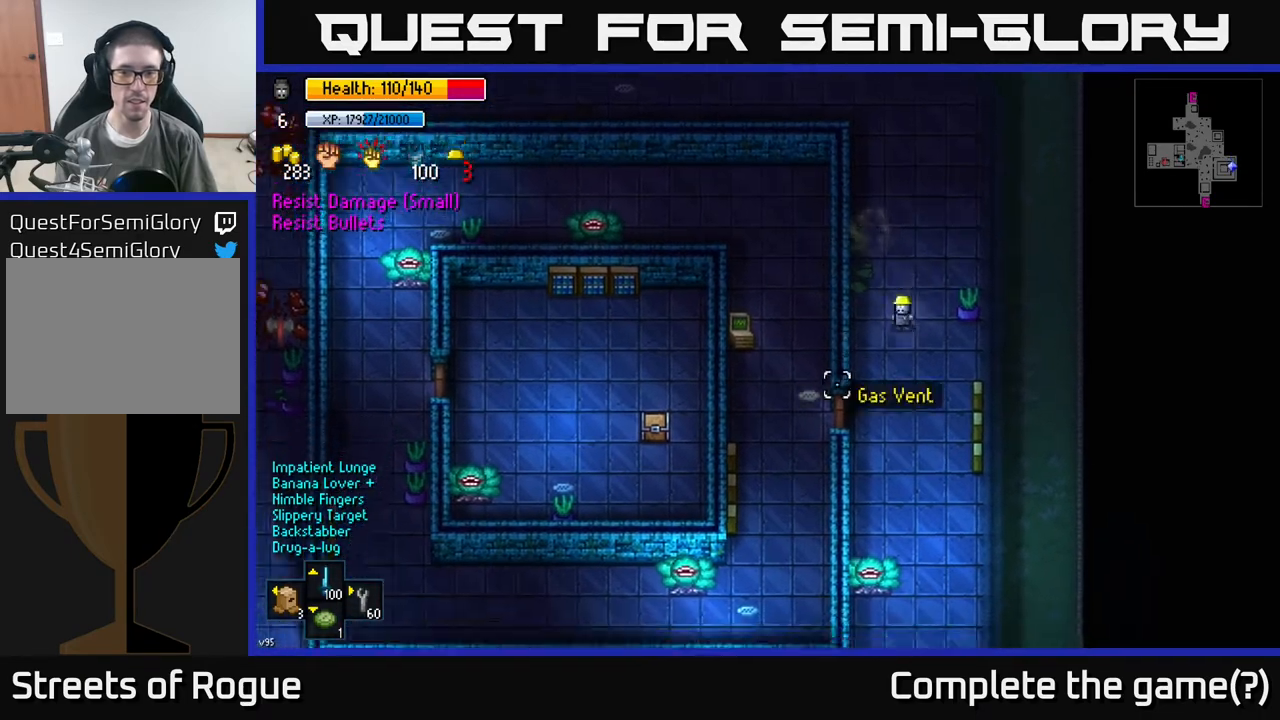
{"buttons": [], "left_stick": "center", "right_stick": "down-left", "events": [[400, "left_stick", "center"]]}
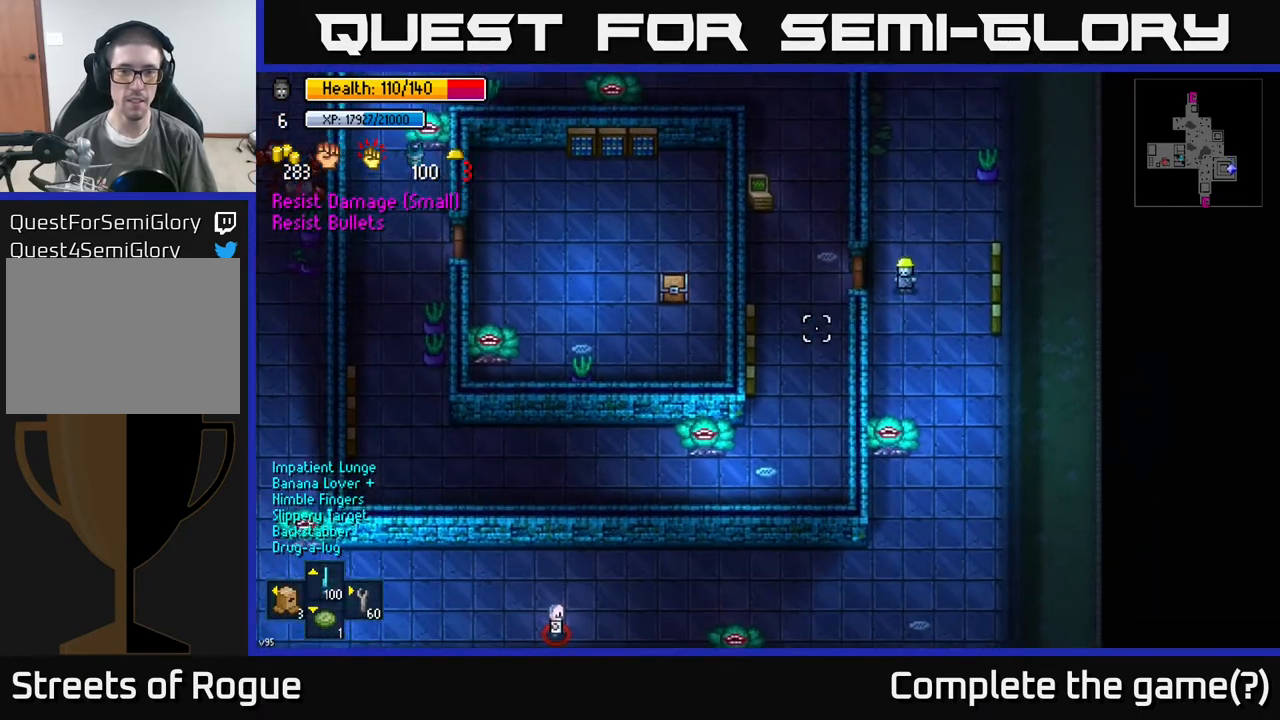
{"buttons": [], "left_stick": "left", "right_stick": "center", "events": [[50, "right_stick", "center"], [117, "left_stick", "up-left"], [267, "A", "down"], [300, "left_stick", "center"], [350, "A", "up"], [467, "left_stick", "left"]]}
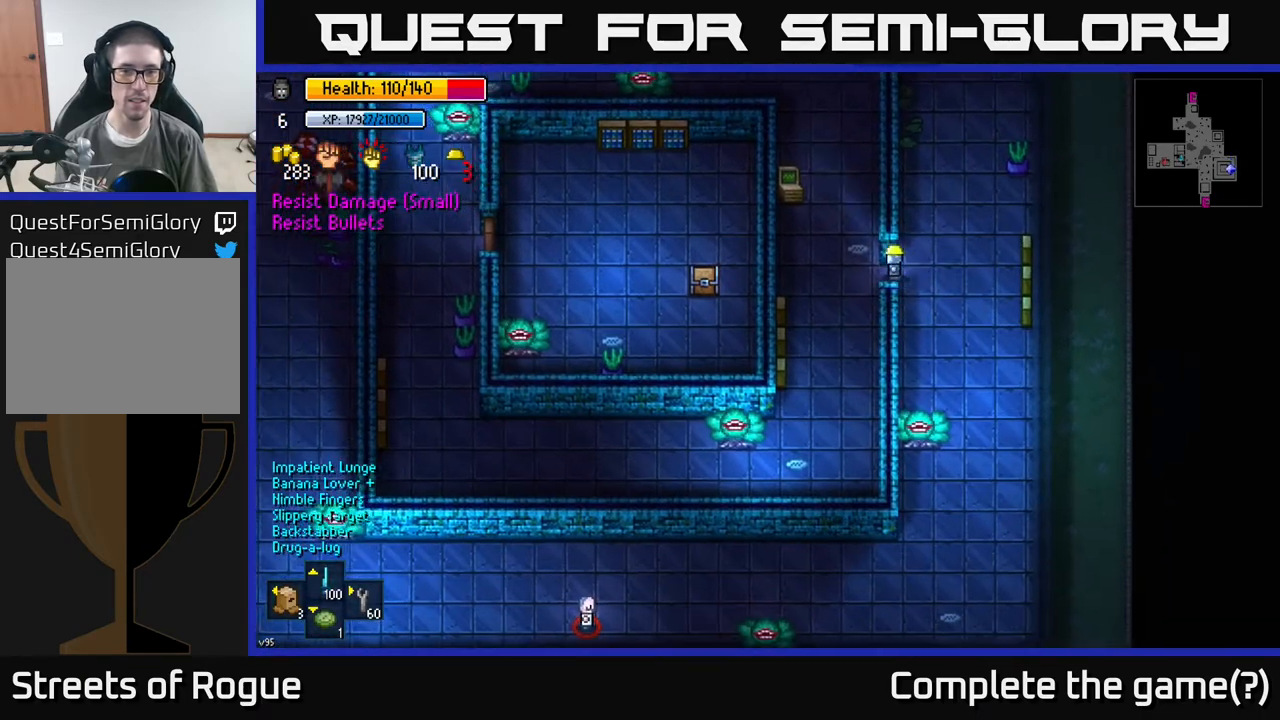
{"buttons": [], "left_stick": "center", "right_stick": "center", "events": [[200, "left_stick", "center"], [267, "A", "down"], [267, "left_stick", "right"], [333, "A", "up"], [383, "left_stick", "center"]]}
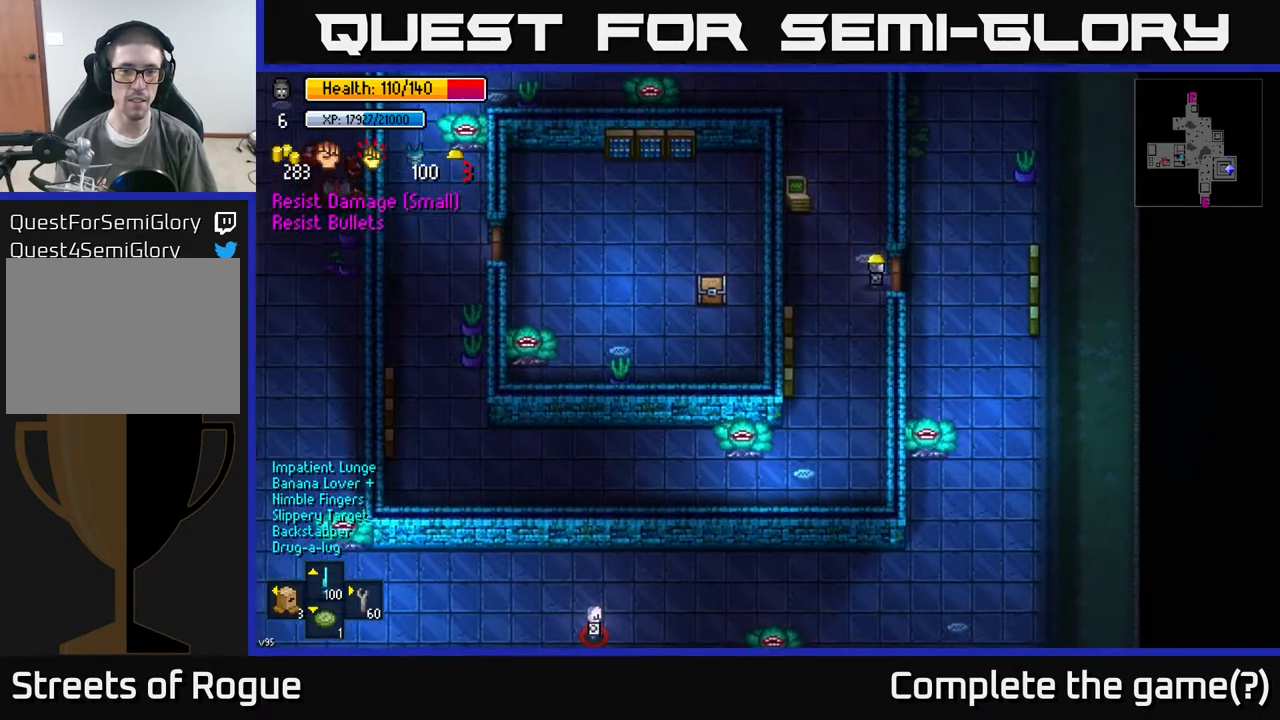
{"buttons": [], "left_stick": "up-left", "right_stick": "center", "events": [[150, "left_stick", "up-left"], [267, "right_stick", "left"], [500, "right_stick", "center"]]}
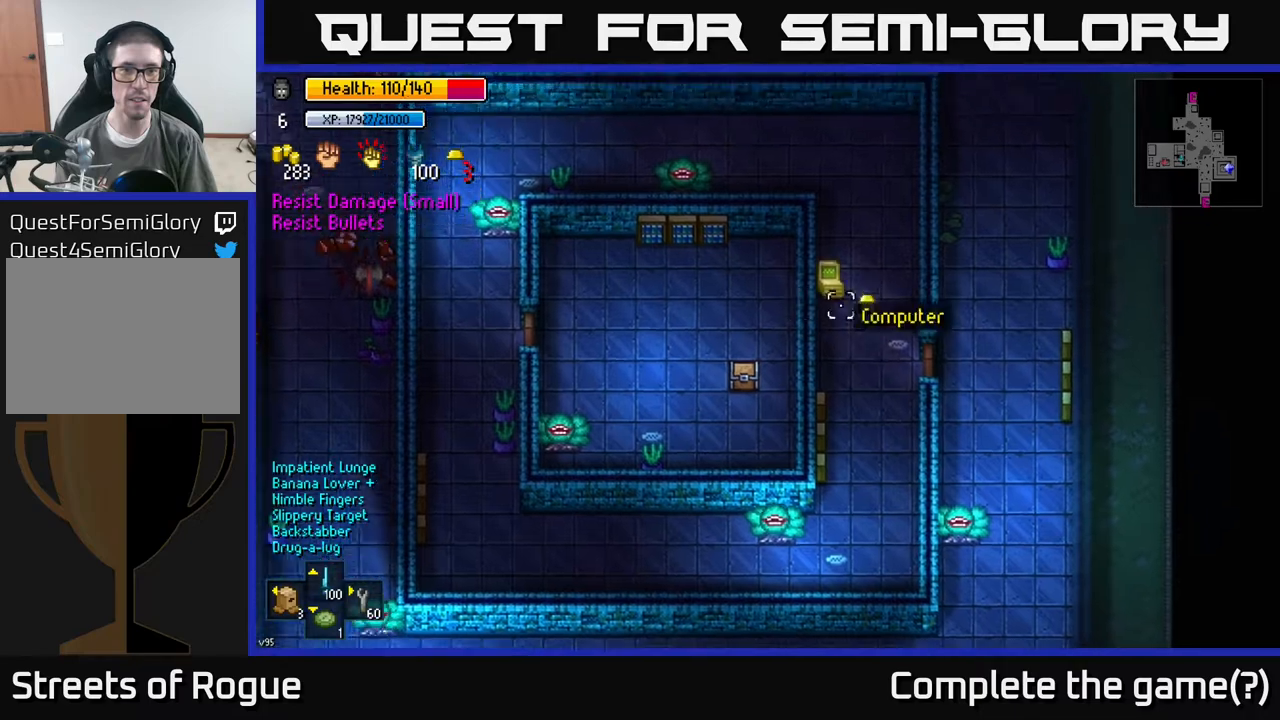
{"buttons": [], "left_stick": "center", "right_stick": "center", "events": [[50, "left_stick", "center"], [100, "A", "down"], [200, "A", "up"]]}
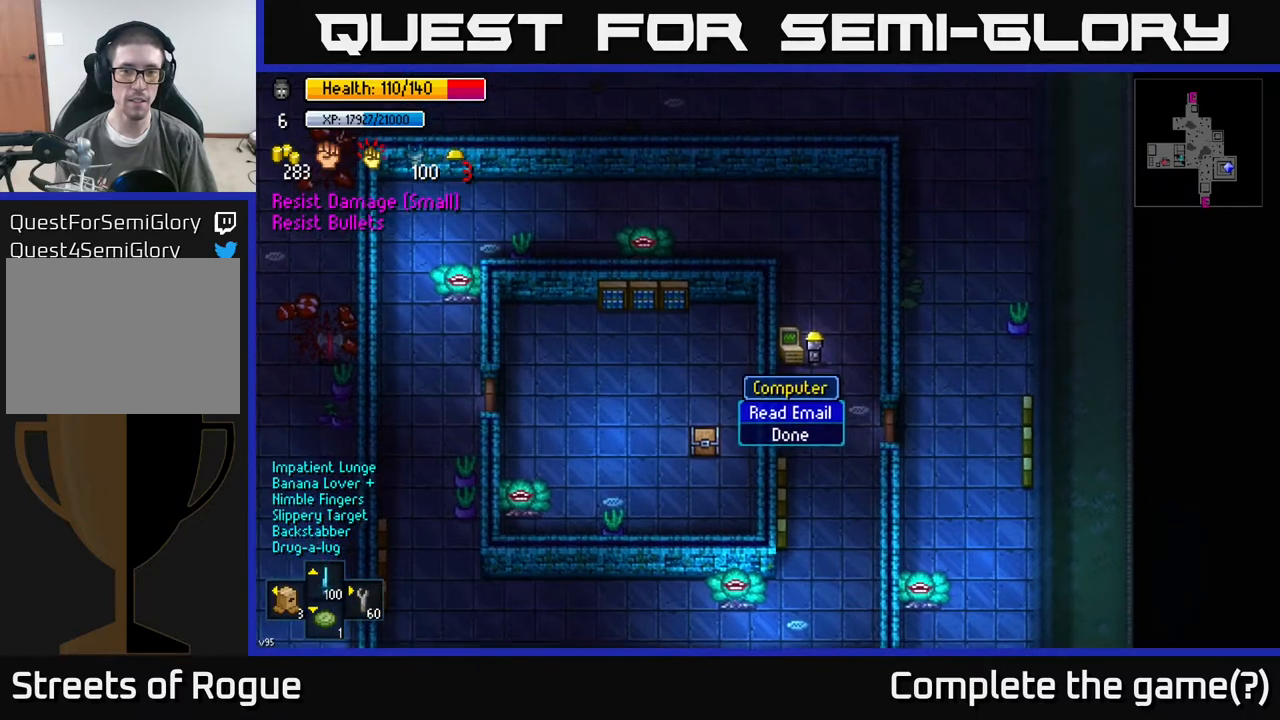
{"buttons": ["B"], "left_stick": "center", "right_stick": "center", "events": [[167, "A", "down"], [267, "A", "up"], [483, "B", "down"]]}
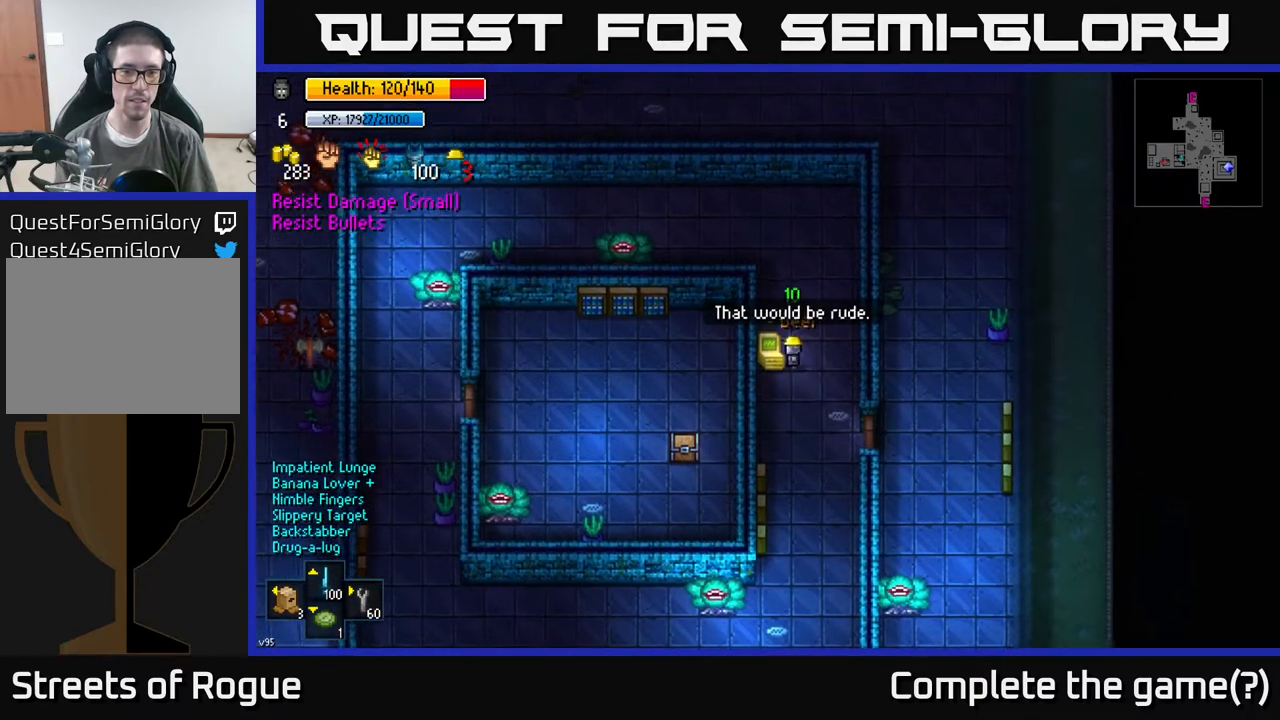
{"buttons": [], "left_stick": "down", "right_stick": "center", "events": [[100, "B", "up"], [183, "left_stick", "down"]]}
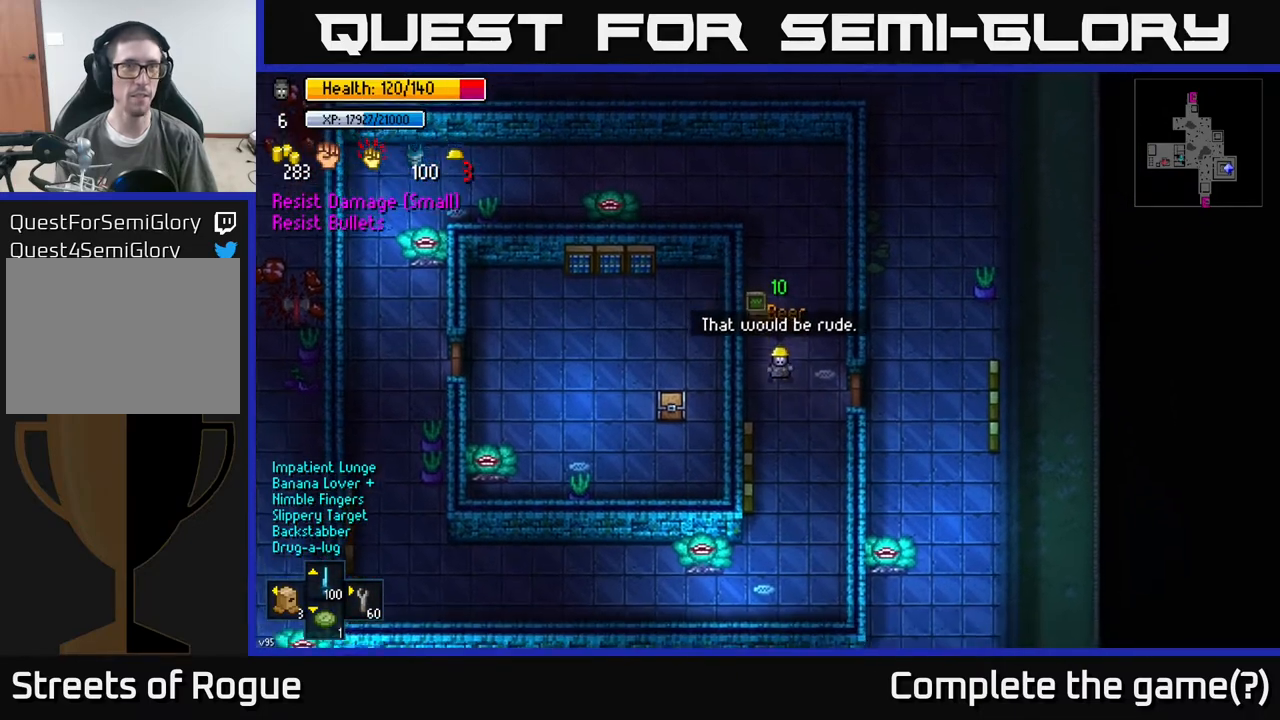
{"buttons": [], "left_stick": "down", "right_stick": "center", "events": []}
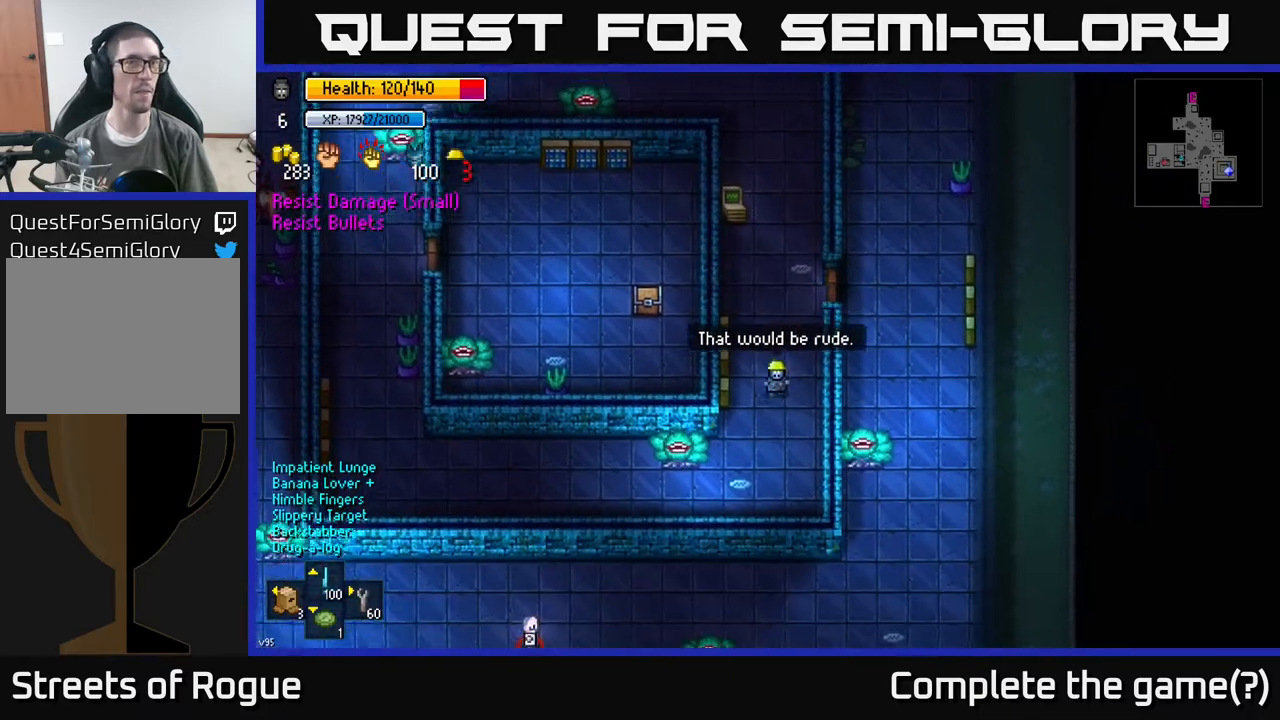
{"buttons": [], "left_stick": "down-left", "right_stick": "center", "events": [[400, "left_stick", "down-left"]]}
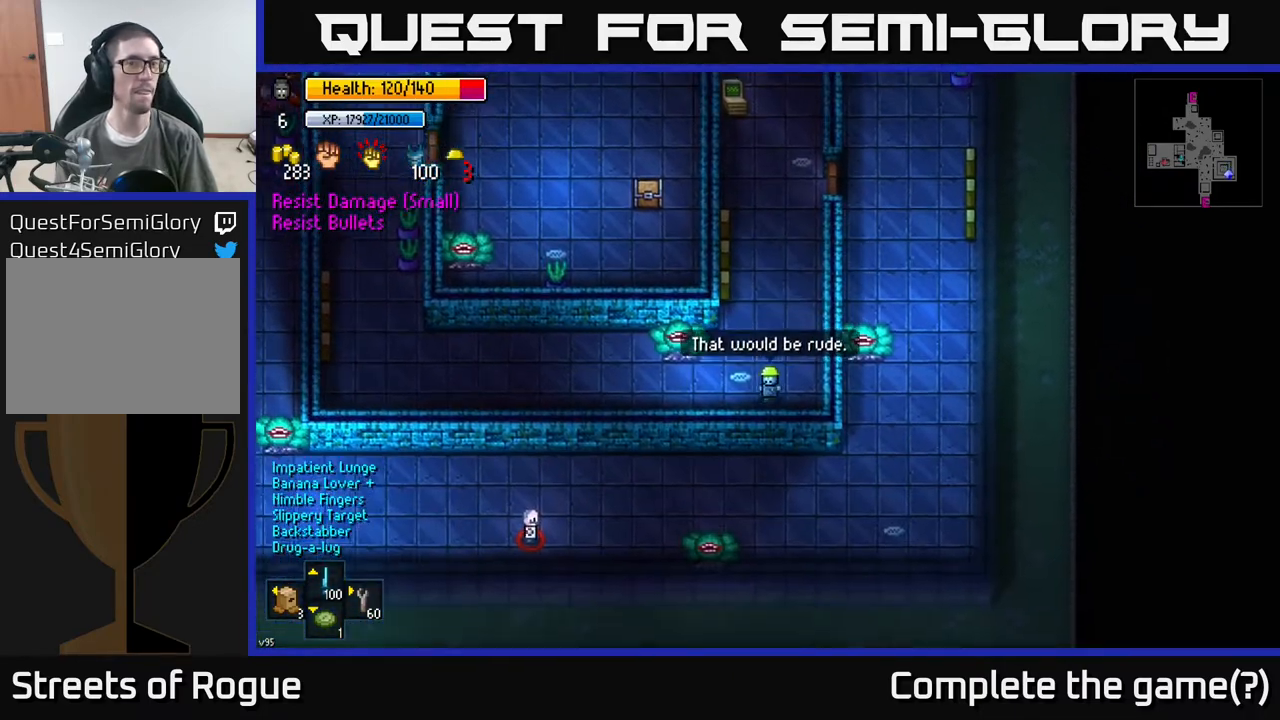
{"buttons": [], "left_stick": "left", "right_stick": "up", "events": [[17, "right_stick", "left"], [217, "left_stick", "left"], [250, "right_stick", "up-left"], [400, "right_stick", "up"]]}
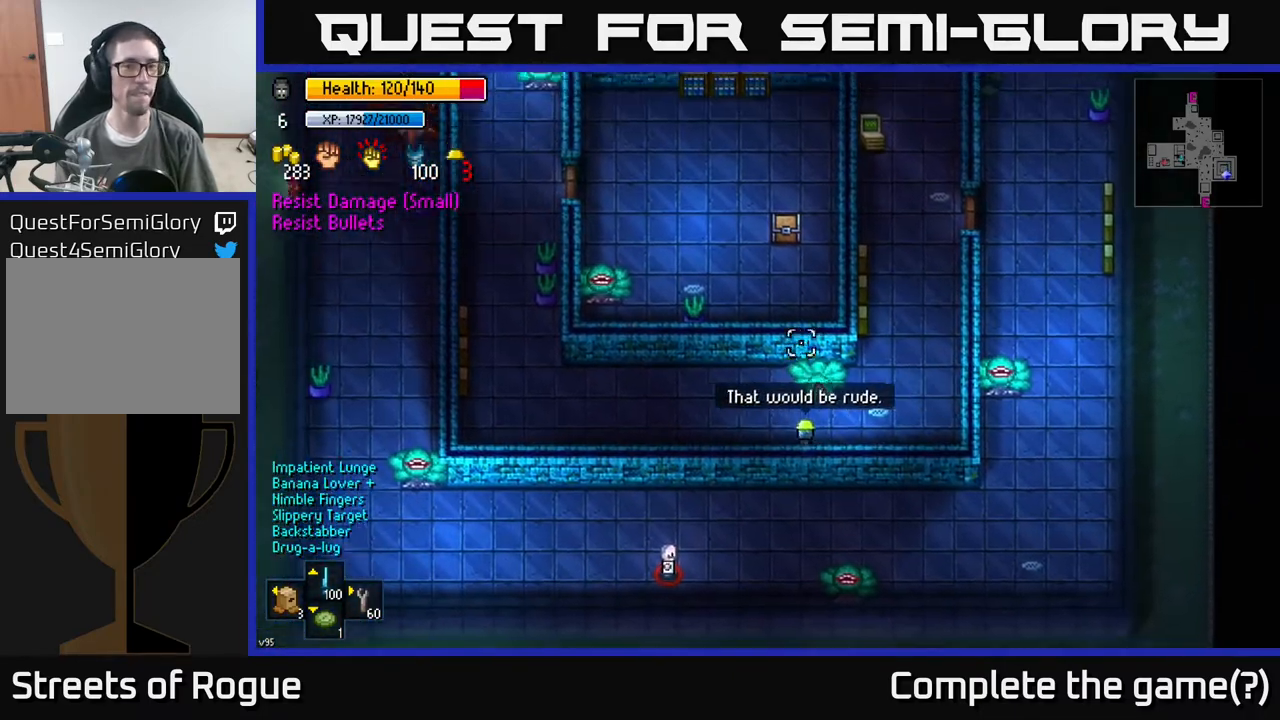
{"buttons": [], "left_stick": "left", "right_stick": "up-right", "events": [[117, "right_stick", "up-right"]]}
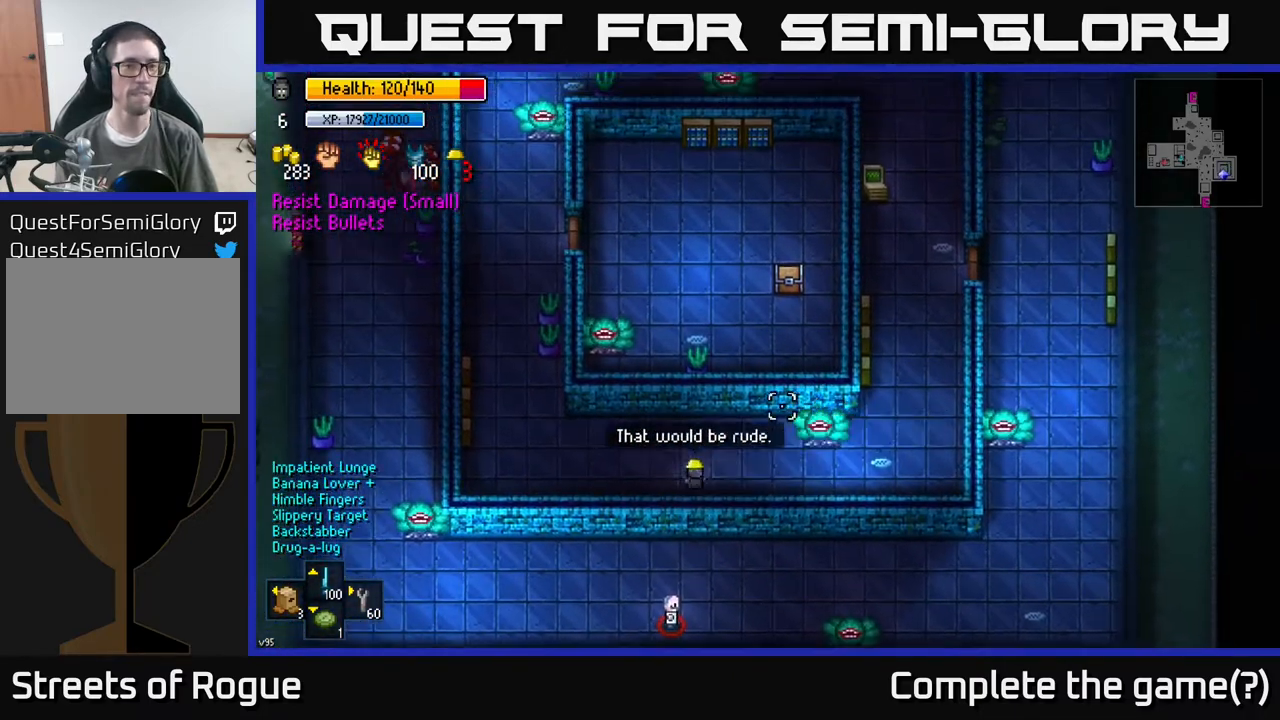
{"buttons": [], "left_stick": "left", "right_stick": "up-right", "events": []}
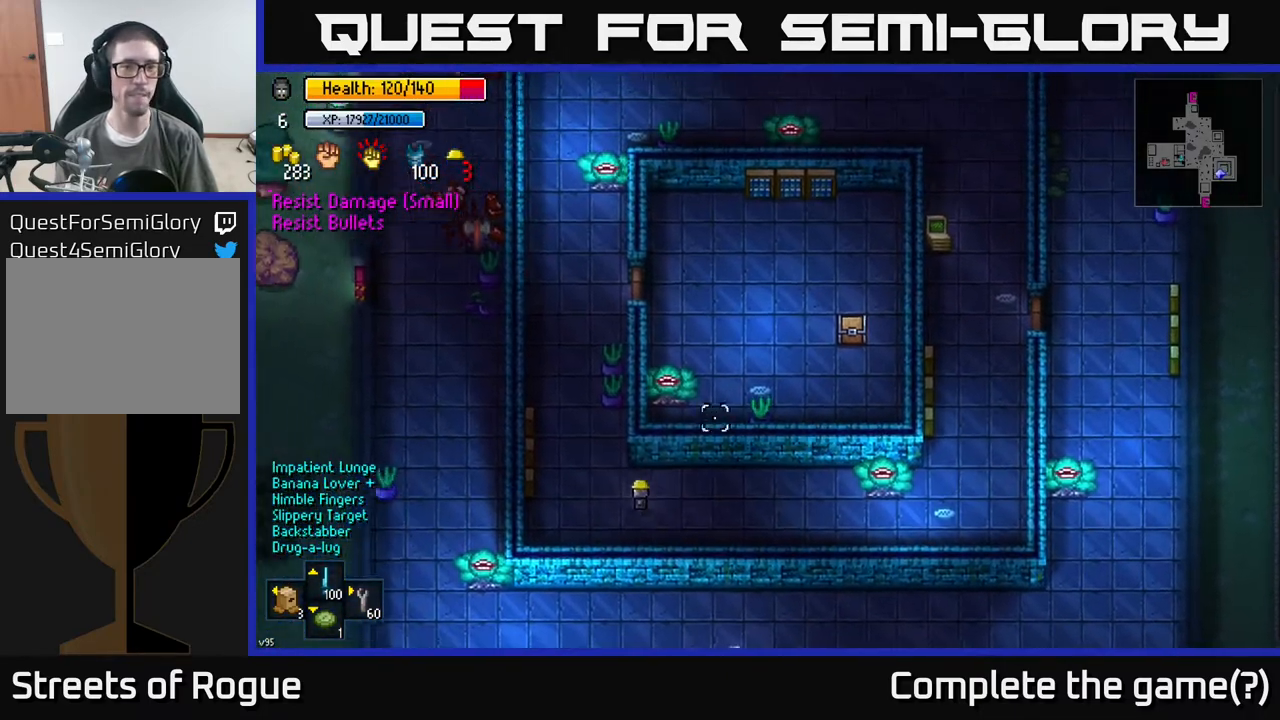
{"buttons": [], "left_stick": "up", "right_stick": "right", "events": [[50, "left_stick", "up-left"], [300, "left_stick", "up"], [400, "right_stick", "right"]]}
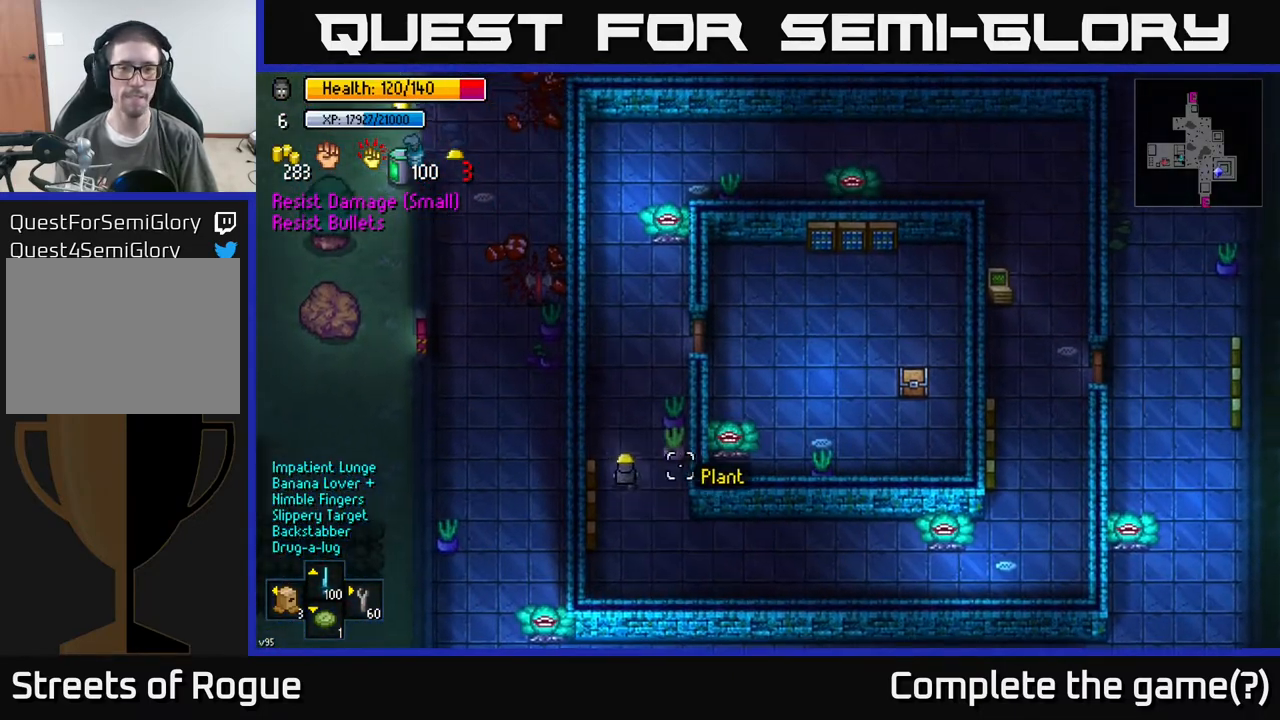
{"buttons": [], "left_stick": "up-right", "right_stick": "down-right", "events": [[167, "left_stick", "up-right"], [233, "right_stick", "down"], [433, "right_stick", "down-right"]]}
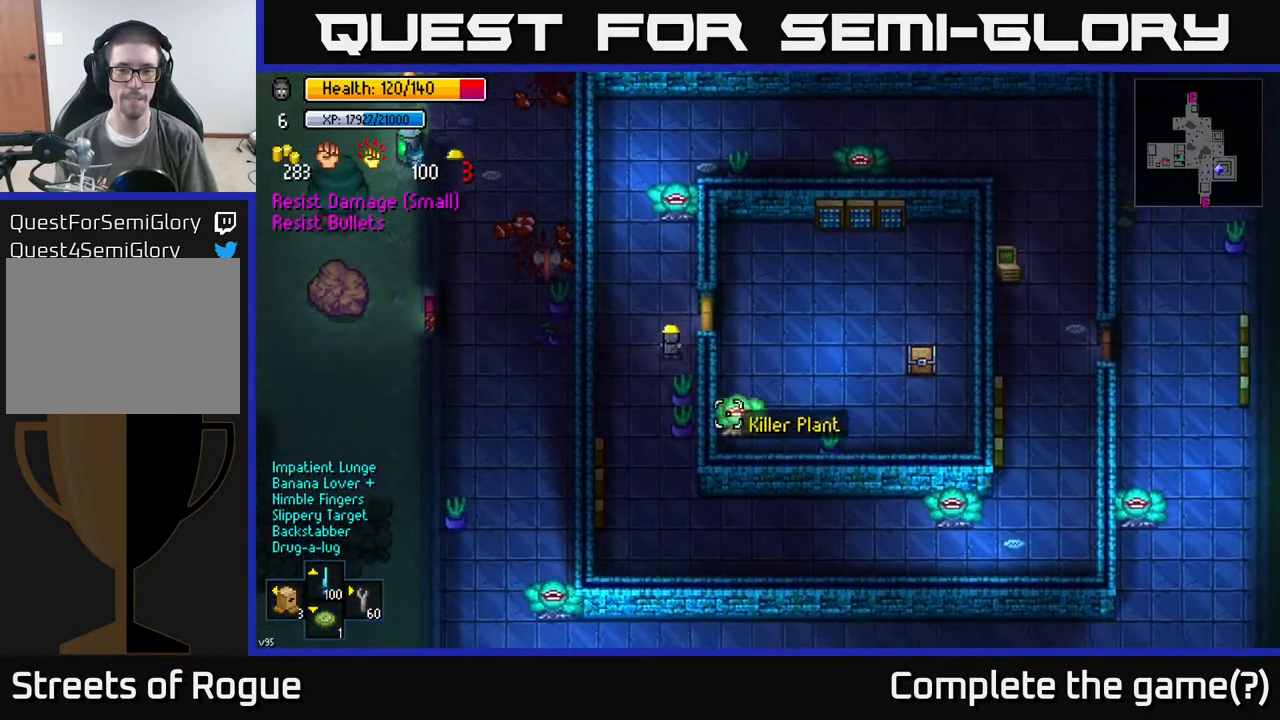
{"buttons": [], "left_stick": "right", "right_stick": "center", "events": [[17, "right_stick", "center"], [100, "left_stick", "right"], [167, "A", "down"], [233, "A", "up"]]}
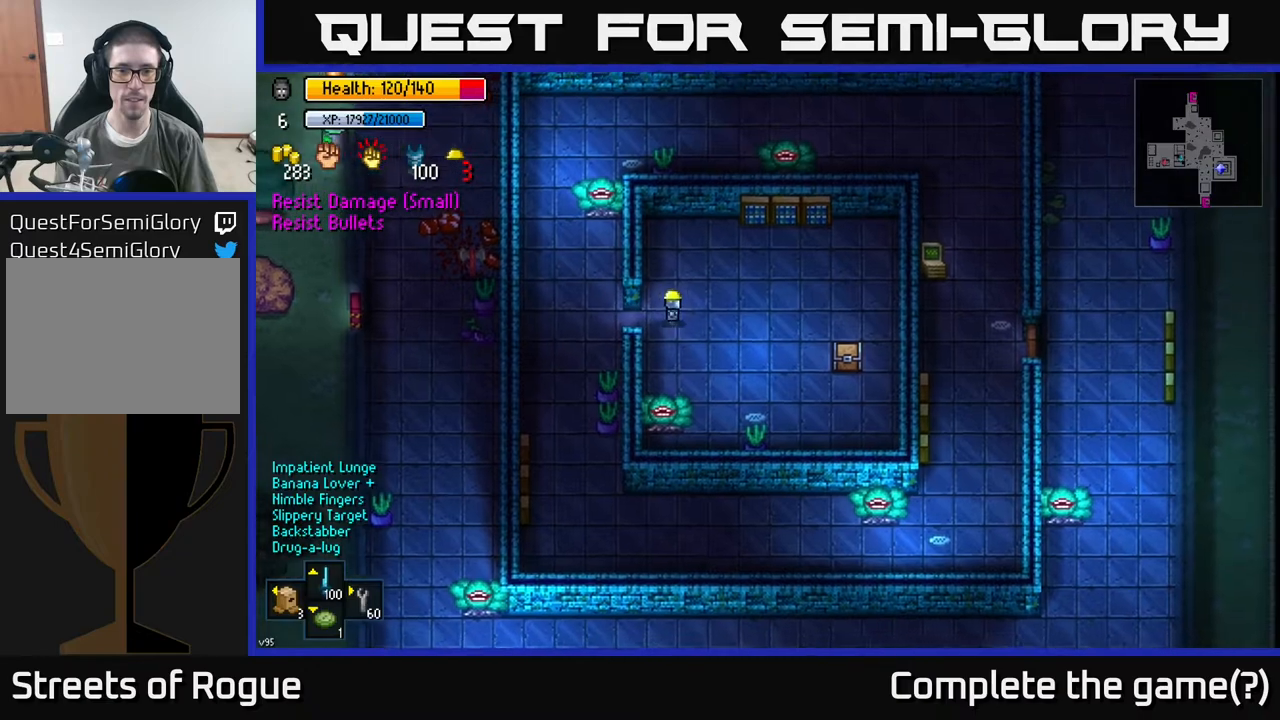
{"buttons": [], "left_stick": "right", "right_stick": "center", "events": [[333, "left_stick", "down-right"], [500, "left_stick", "right"]]}
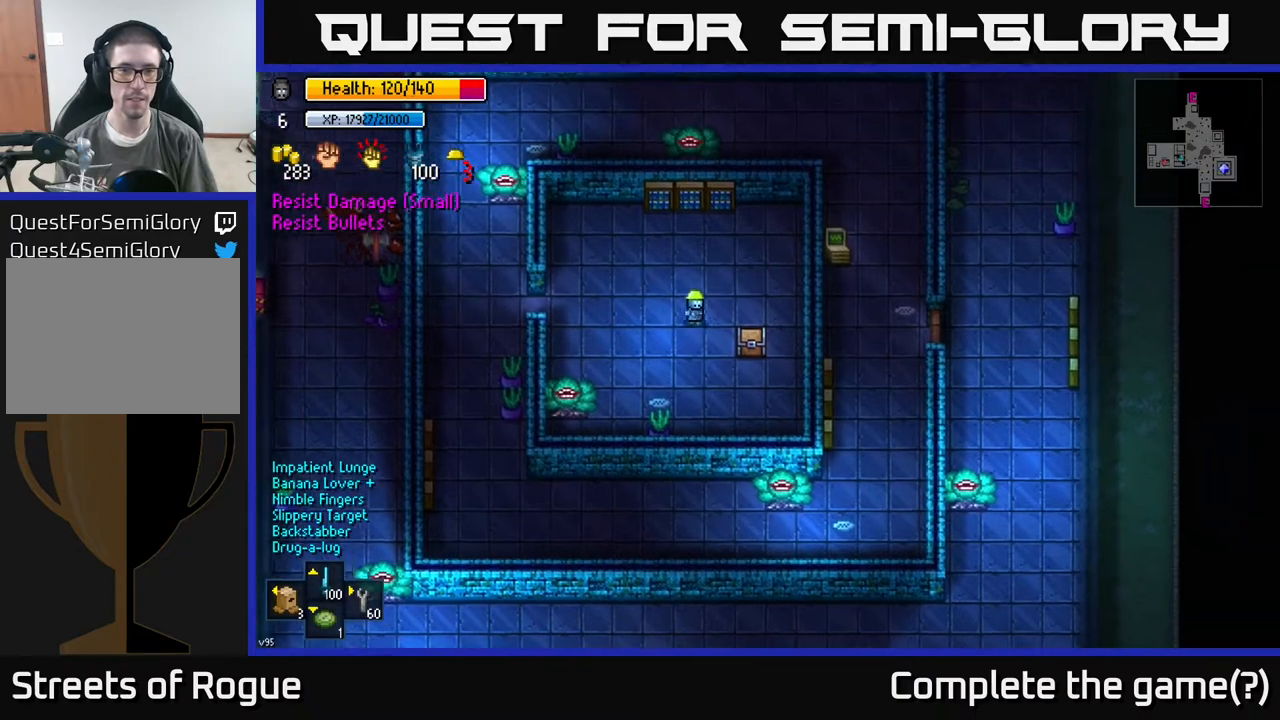
{"buttons": [], "left_stick": "center", "right_stick": "center", "events": [[150, "left_stick", "center"], [167, "A", "down"], [283, "A", "up"]]}
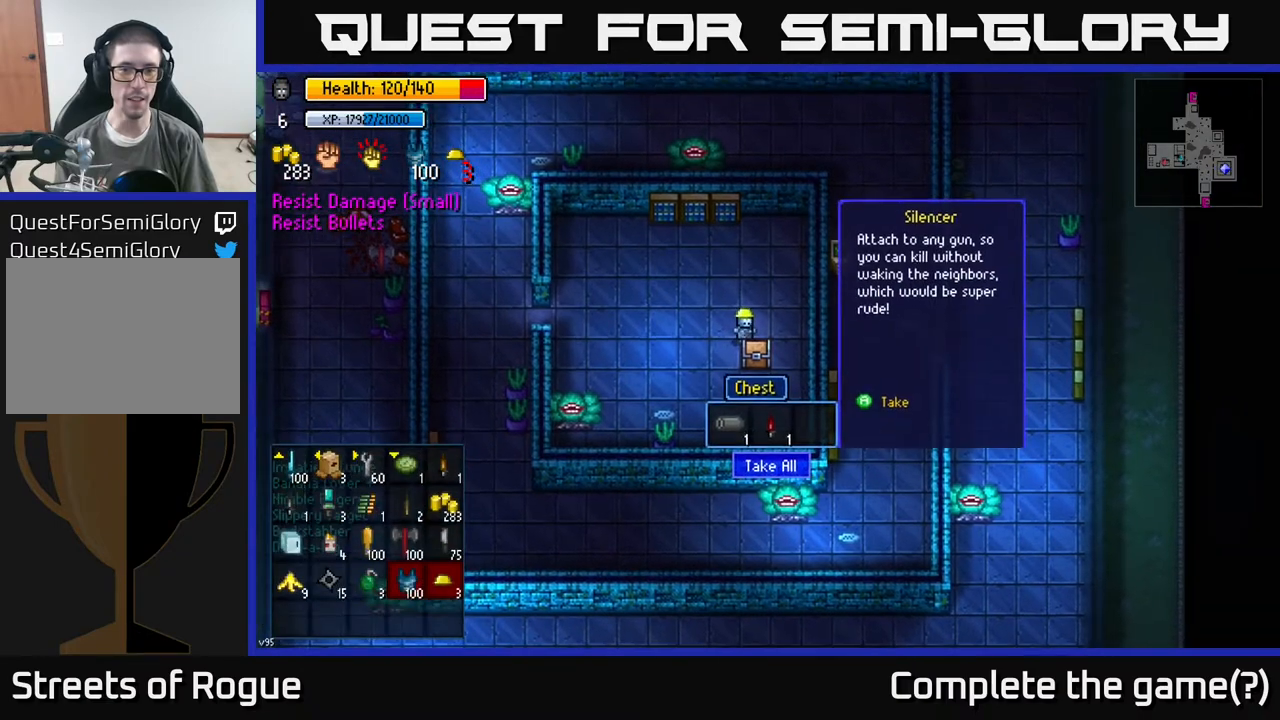
{"buttons": [], "left_stick": "center", "right_stick": "center", "events": []}
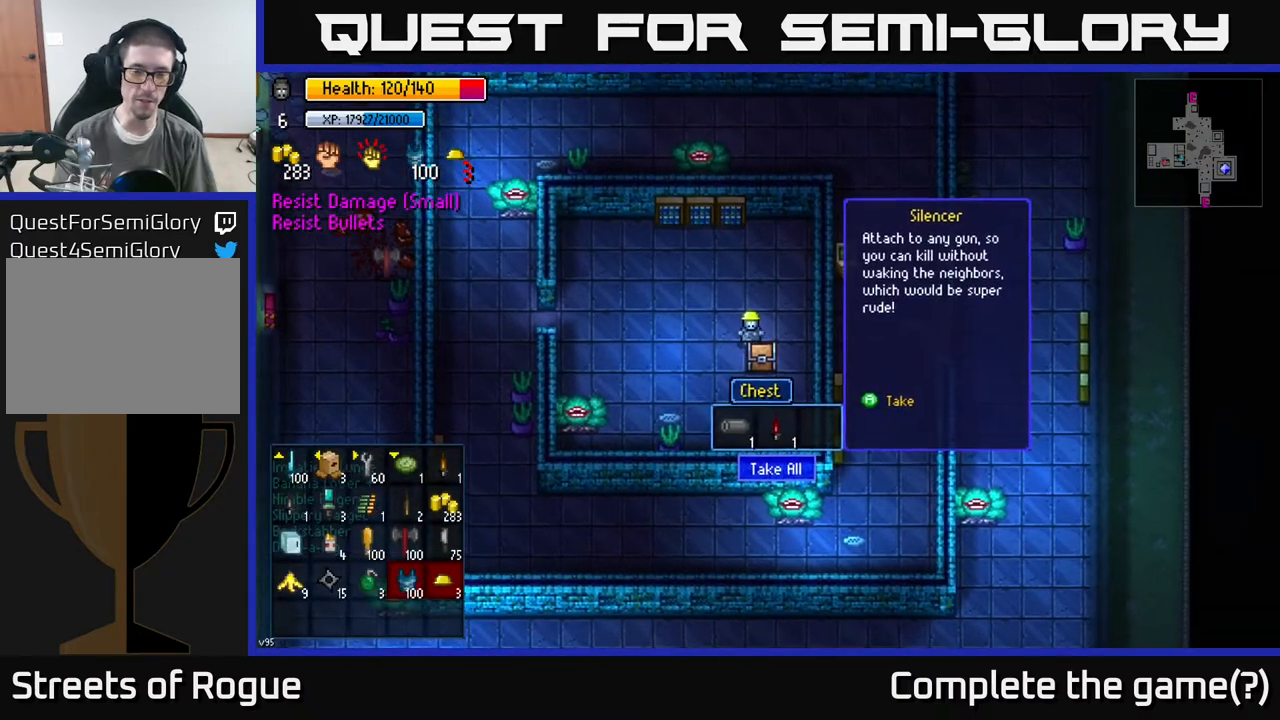
{"buttons": [], "left_stick": "center", "right_stick": "center", "events": []}
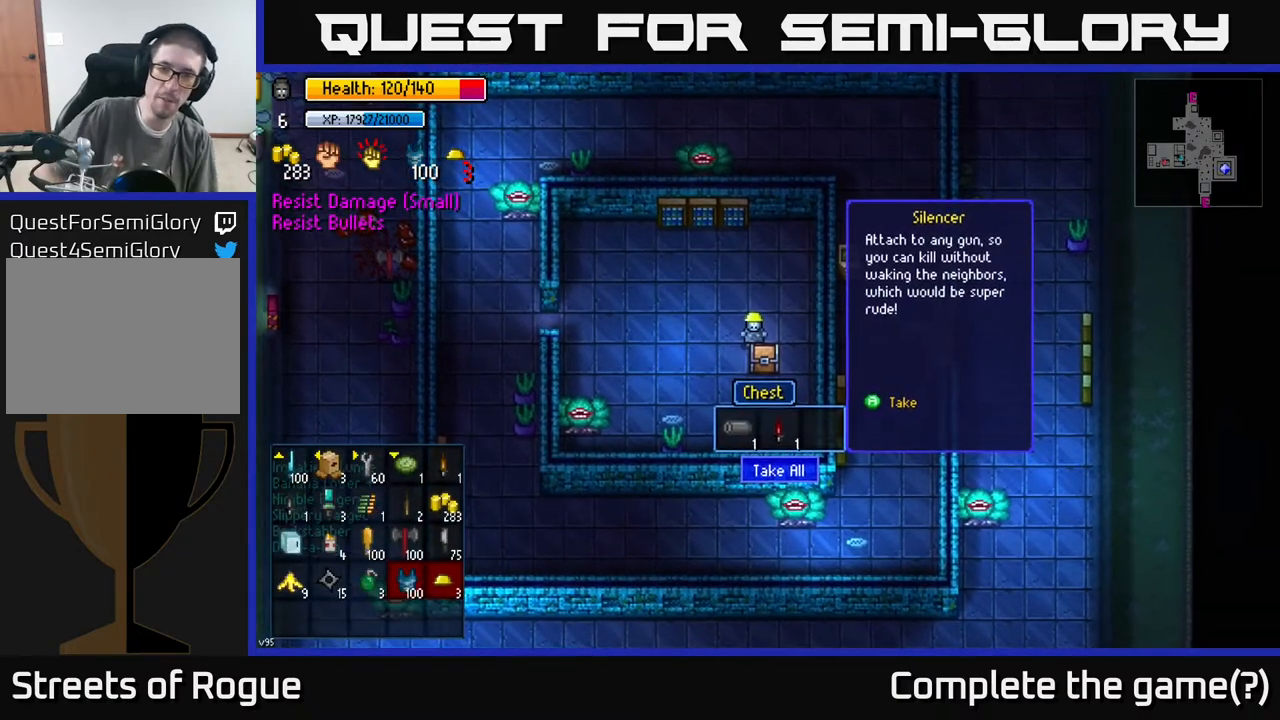
{"buttons": [], "left_stick": "center", "right_stick": "center", "events": []}
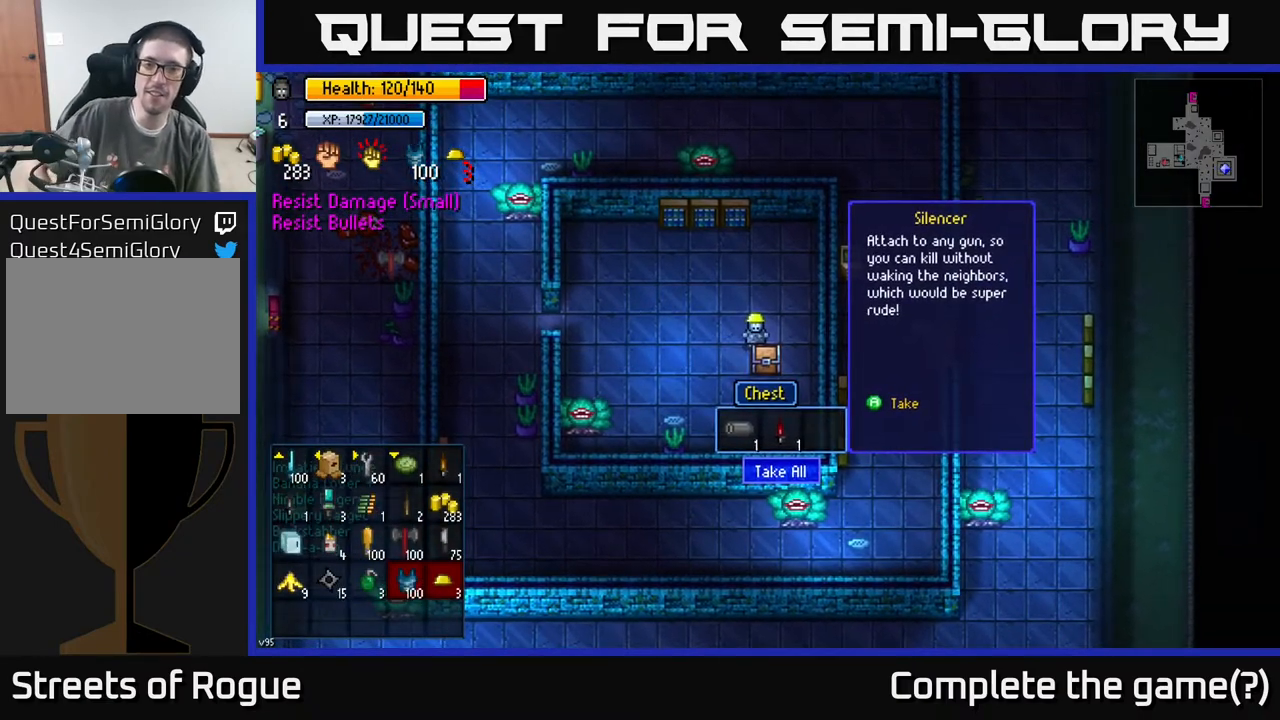
{"buttons": [], "left_stick": "center", "right_stick": "center", "events": []}
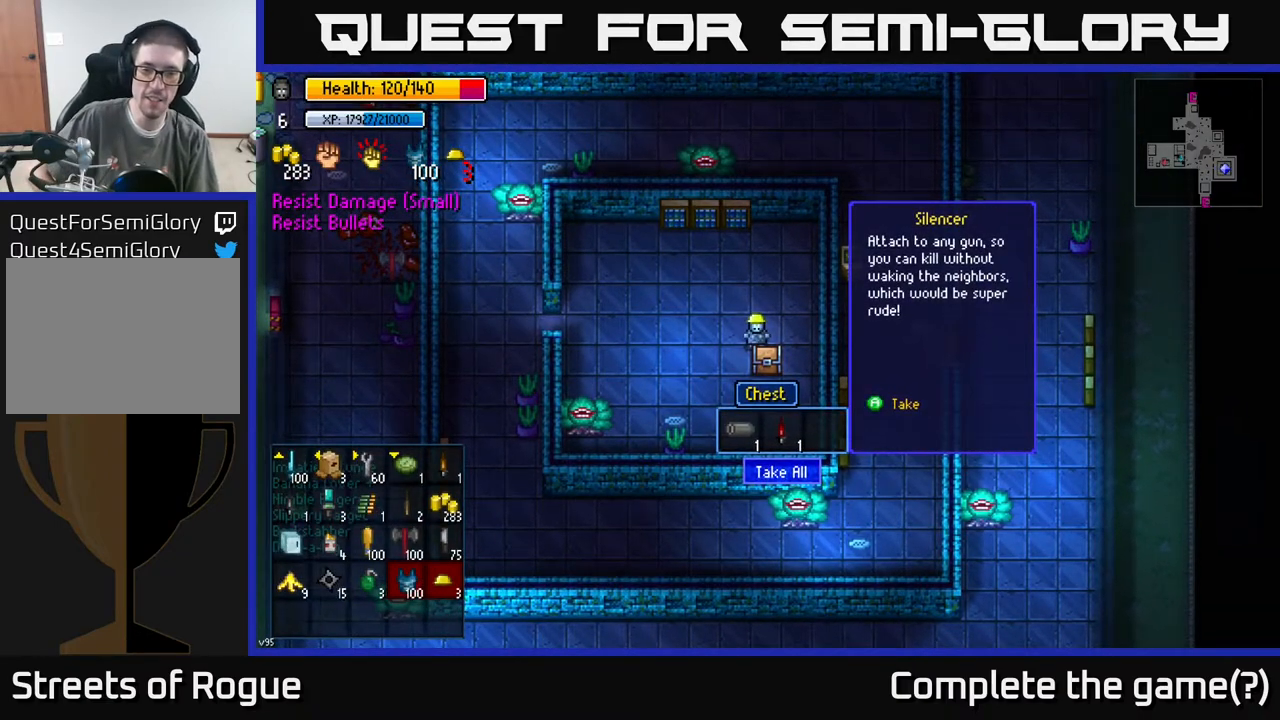
{"buttons": [], "left_stick": "center", "right_stick": "center", "events": []}
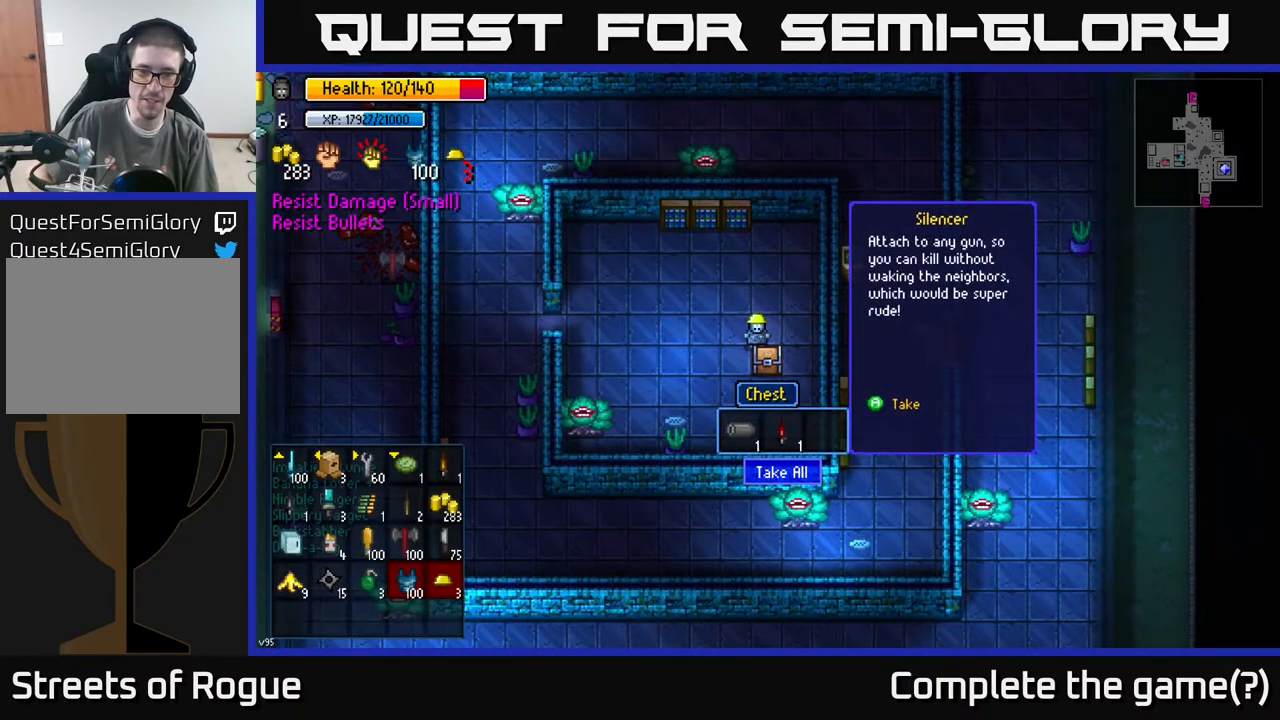
{"buttons": [], "left_stick": "center", "right_stick": "center", "events": []}